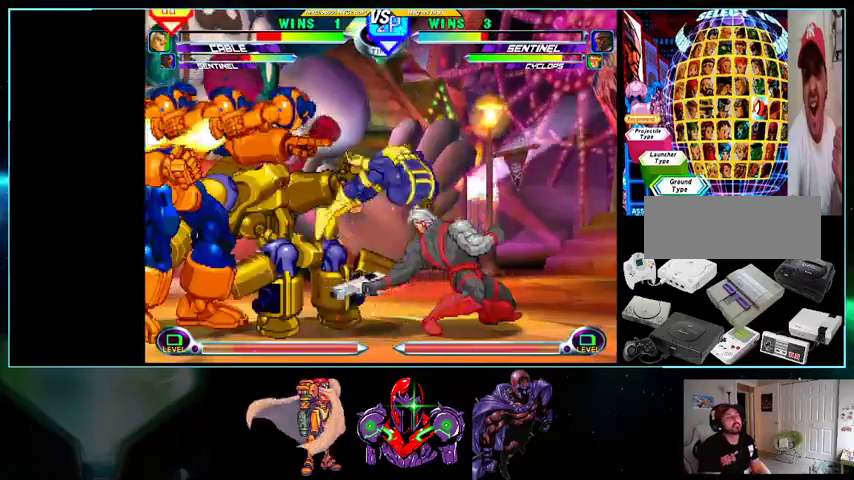
Gameplay with a controller (Nintendo layout); each line is a JSON object with the inputs held at the frame after it. "events" lists button and stick changes between this image and that frame as [ms after this image, input, new state], when the widget could be followed in between. Not read: L3 R3.
{"buttons": ["DPAD_LEFT"], "events": [[33, "DPAD_DOWN", "up"], [33, "DPAD_RIGHT", "up"], [33, "R1", "down"], [100, "DPAD_LEFT", "down"], [133, "DPAD_DOWN", "down"], [133, "R1", "up"], [233, "R1", "down"], [300, "R1", "up"], [433, "DPAD_DOWN", "up"]]}
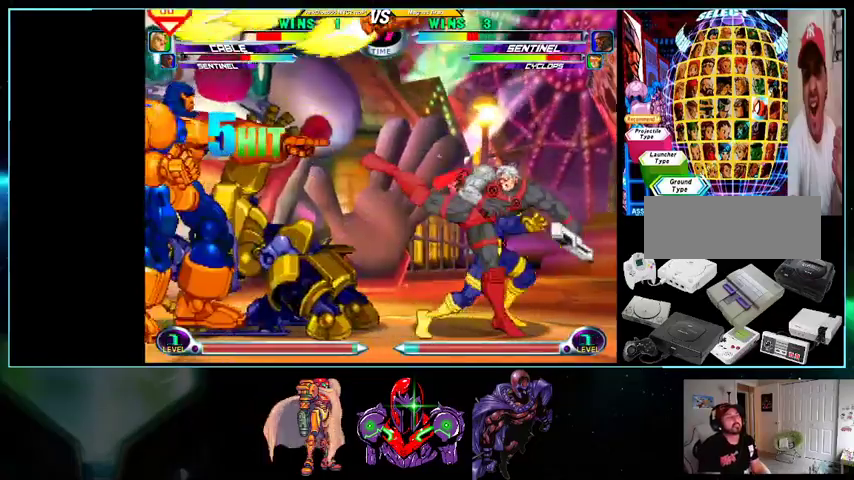
{"buttons": ["DPAD_DOWN", "DPAD_LEFT"]}
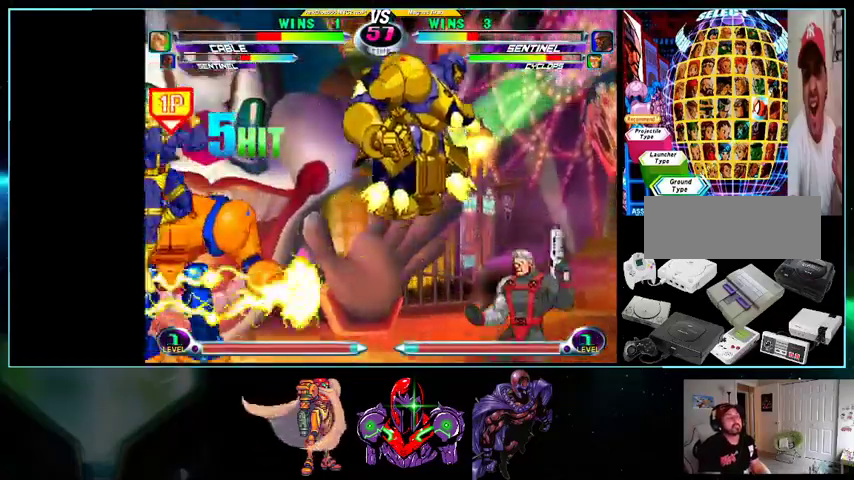
{"buttons": ["DPAD_LEFT"], "events": [[33, "DPAD_DOWN", "up"], [267, "B", "down"], [367, "B", "up"]]}
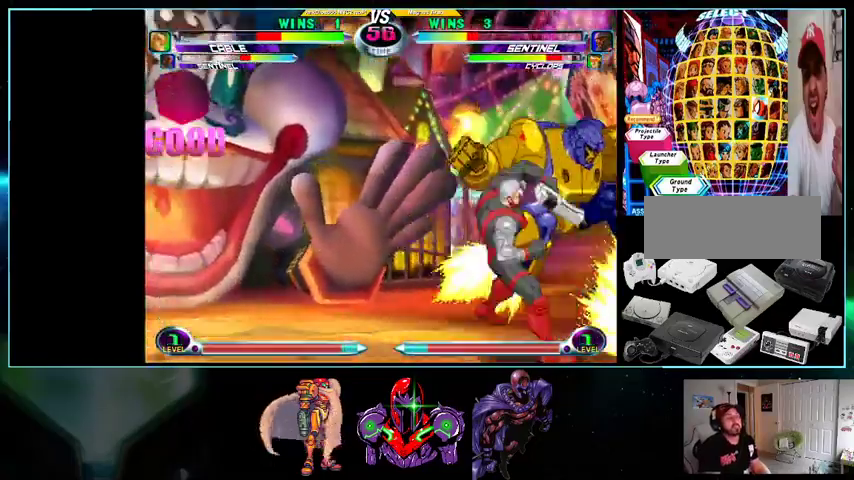
{"buttons": ["DPAD_RIGHT"], "events": [[100, "DPAD_DOWN", "down"], [233, "B", "down"], [367, "B", "up"], [367, "DPAD_LEFT", "up"], [400, "DPAD_DOWN", "up"], [400, "DPAD_RIGHT", "down"]]}
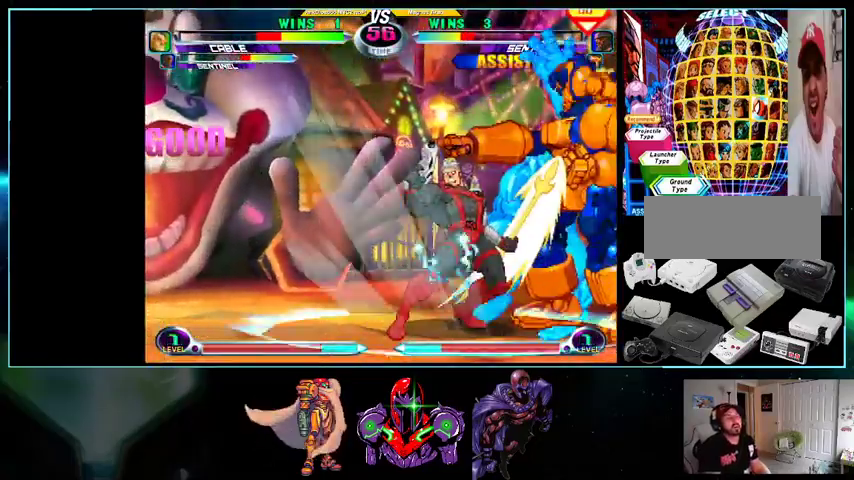
{"buttons": ["DPAD_RIGHT"], "events": []}
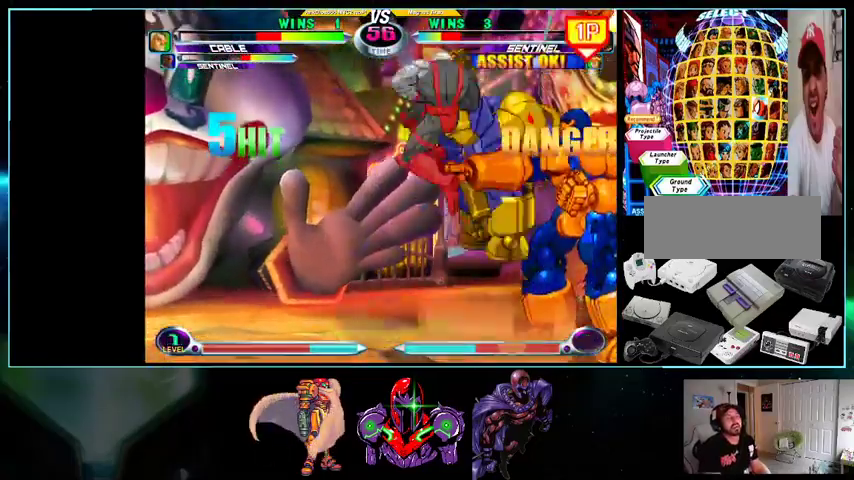
{"buttons": ["R1", "DPAD_DOWN", "DPAD_RIGHT"], "events": [[267, "R1", "down"], [367, "R1", "up"], [500, "DPAD_DOWN", "down"], [500, "R1", "down"]]}
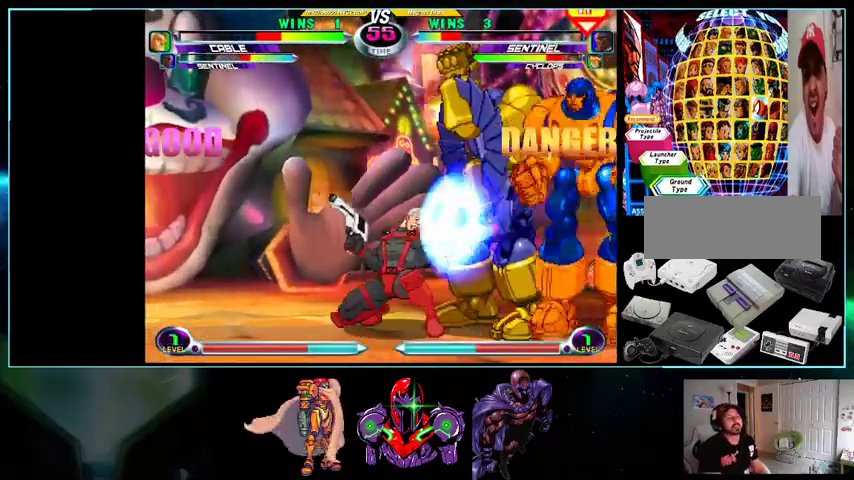
{"buttons": ["DPAD_RIGHT"], "events": [[100, "R1", "up"], [367, "DPAD_DOWN", "up"]]}